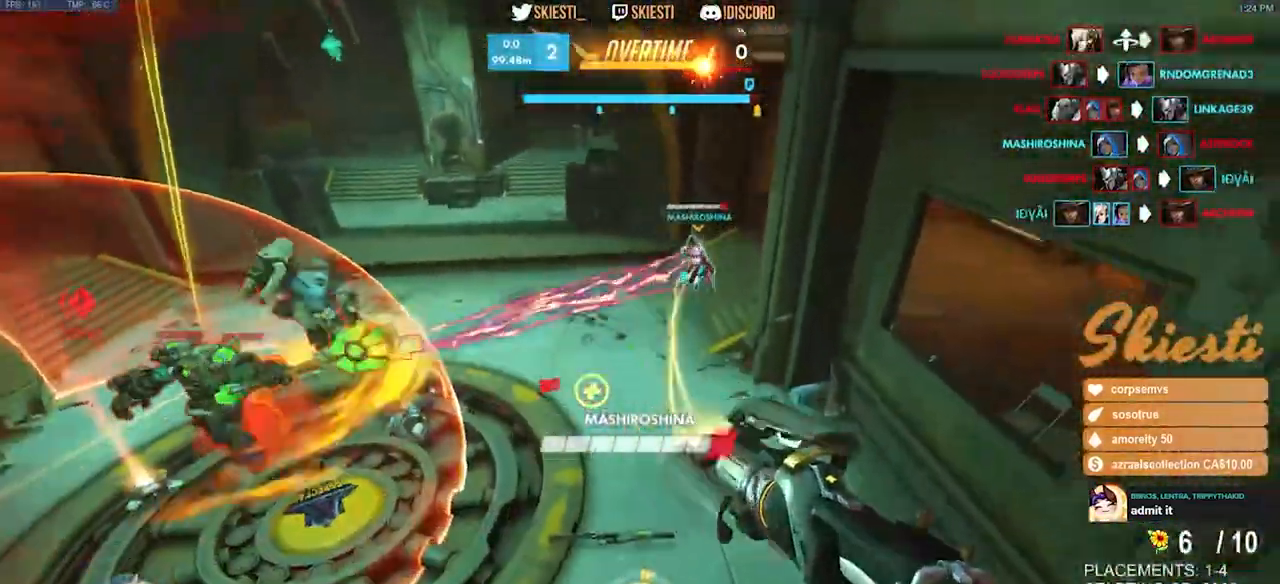
Gameplay with keyboard and mouse; each line is a JSON object with the keys and mouse buttons held at the frame after it. "events" lists presses ("down") and releases ("up") of "a", "ctrl", "d", "e", "q", "s", "shift", "space", "w", "mouse_left", "mouse_wheel", "mouse_right", "mouse_mb4" and "mouse_mb5" between this image and that frame as [ms after this image, input, new state], when the widget could be followed in between. "mouse_left", "mouse_wheel", "mouse_right", "mouse_mb4", "mouse_mb5" = the "left", "wheel", "right", "mb4", "mb5" buttons of the "mouse" list. No other keys are recorded. "wheel" means that the mouse wheel is clicked or scrolled. Mouse movement is not recorded.
{"keys": ["a", "s"], "mouse": ["right"], "events": [[184, "space", "up"], [267, "d", "up"]]}
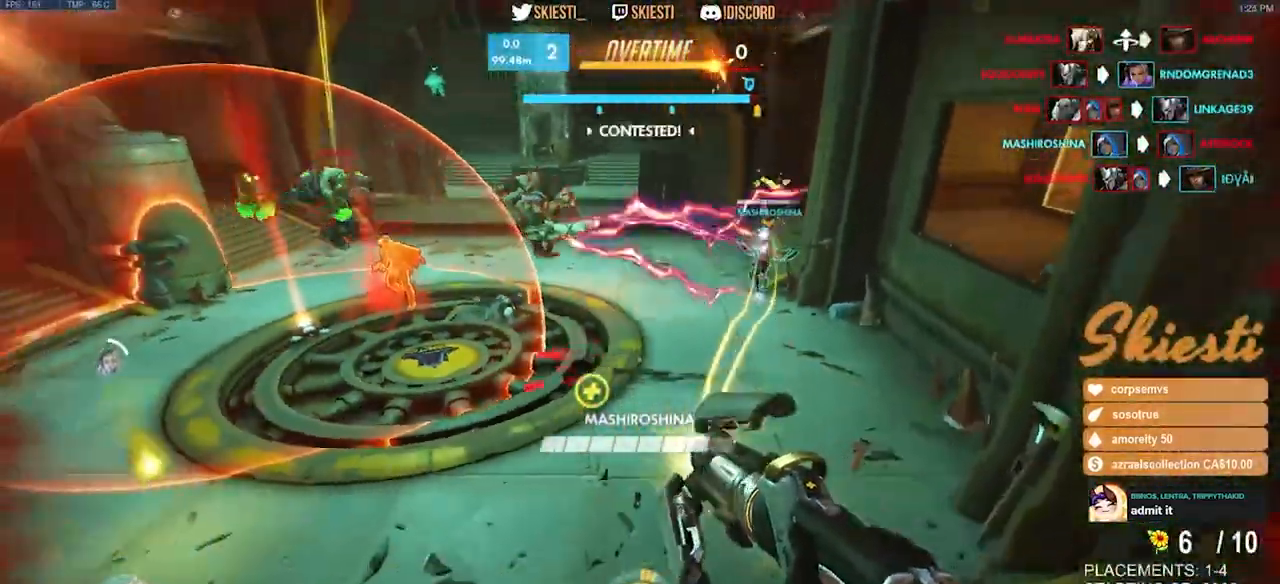
{"keys": ["s", "space"], "mouse": ["right"], "events": [[434, "space", "down"], [484, "a", "up"]]}
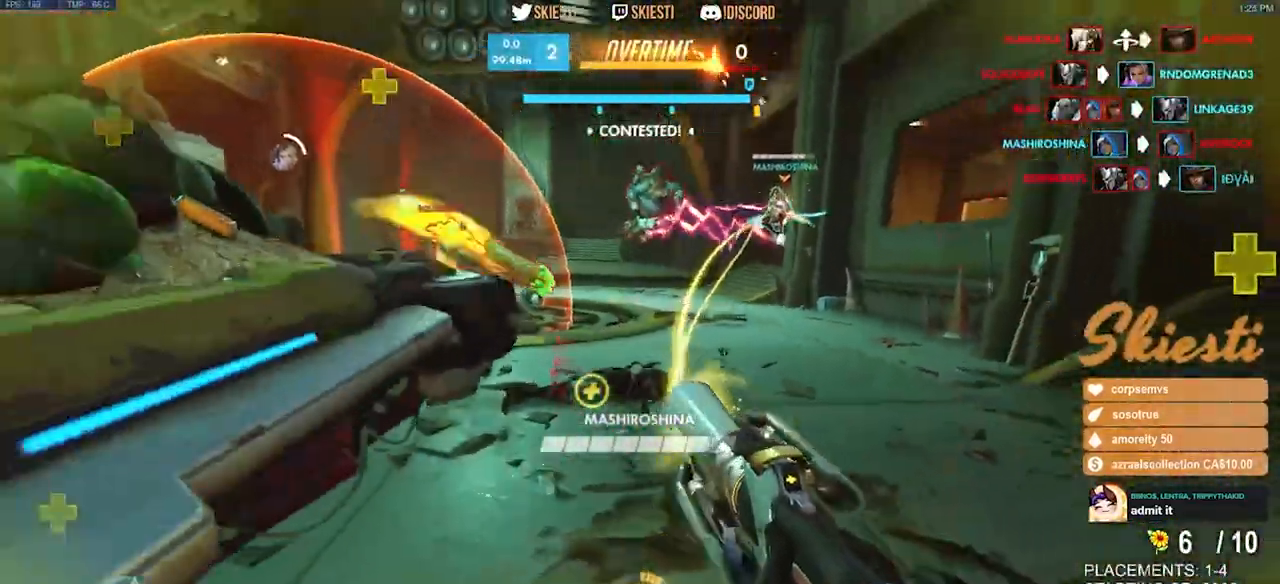
{"keys": ["d", "s"], "mouse": ["right"], "events": [[117, "space", "up"], [450, "d", "down"]]}
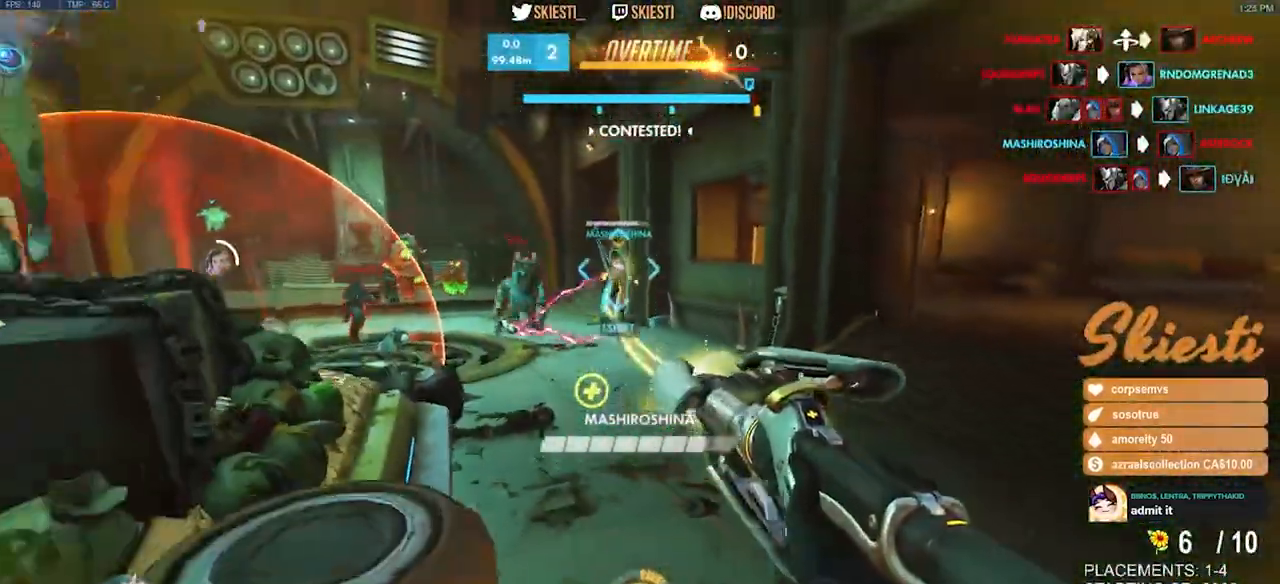
{"keys": ["ctrl", "shift"], "mouse": ["right"], "events": [[317, "d", "up"], [367, "shift", "down"], [384, "ctrl", "down"], [417, "s", "up"]]}
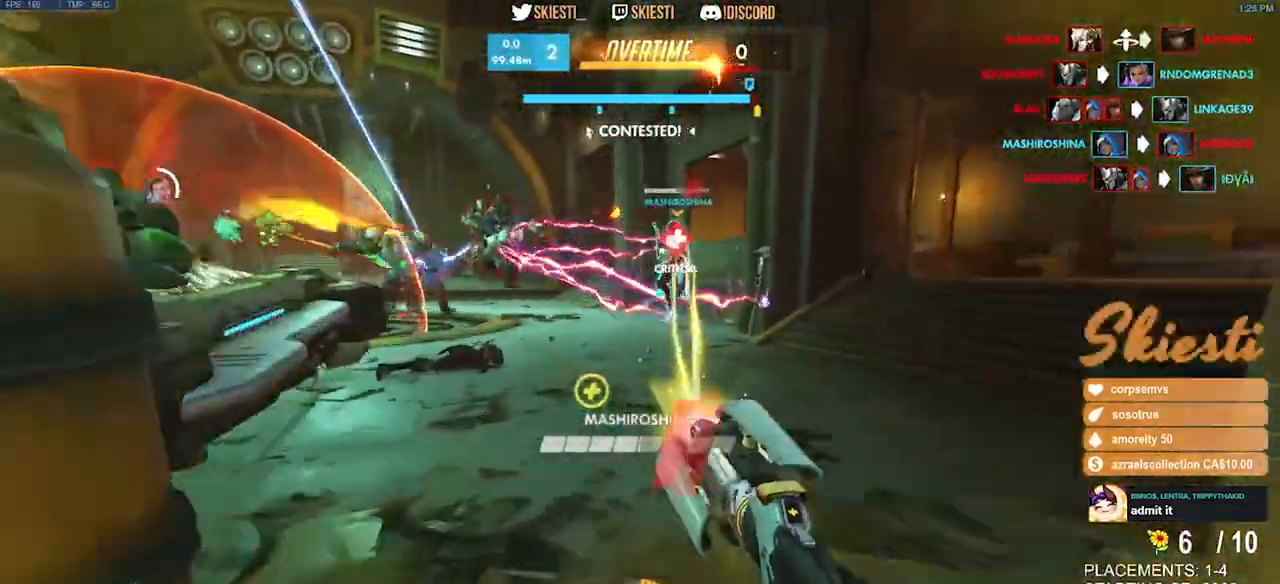
{"keys": ["a", "ctrl", "s", "shift", "space"], "mouse": ["right"], "events": [[467, "s", "down"], [484, "space", "down"], [500, "a", "down"]]}
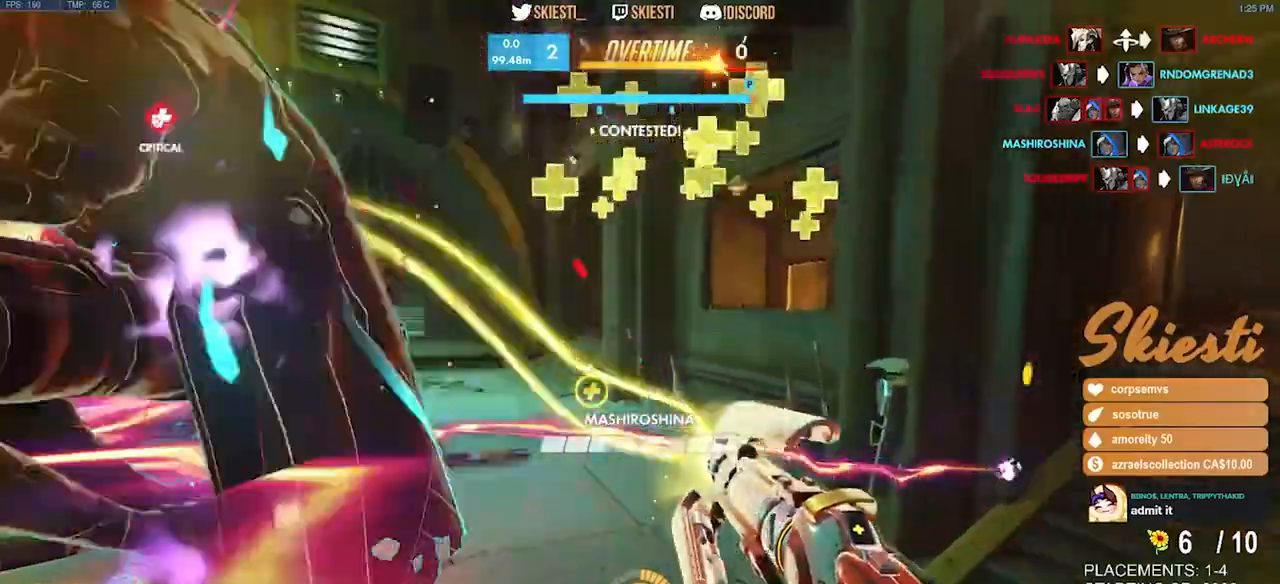
{"keys": ["a", "ctrl", "s", "shift", "space"], "mouse": ["right"], "events": []}
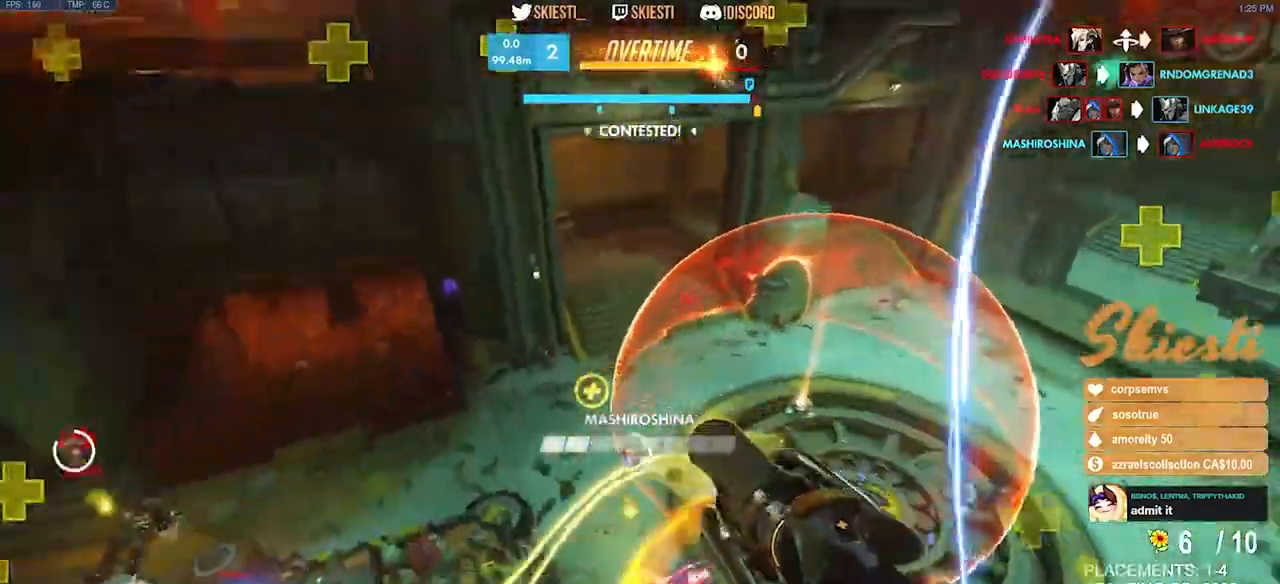
{"keys": ["a", "s"], "mouse": ["right"], "events": [[250, "ctrl", "up"], [250, "shift", "up"], [334, "space", "up"]]}
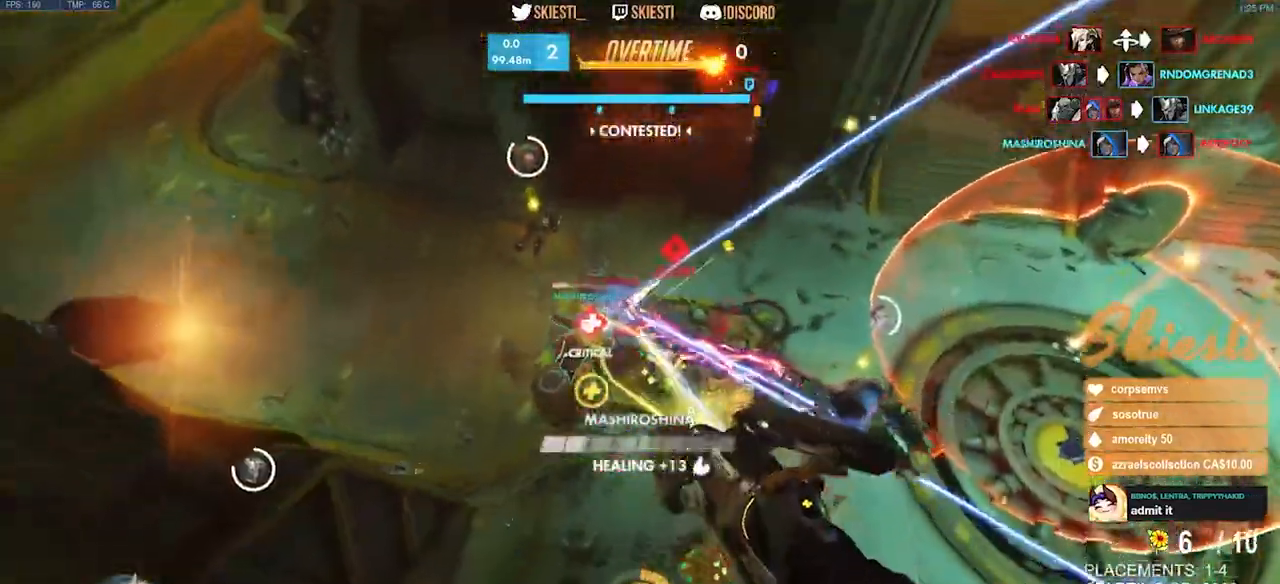
{"keys": ["d", "s"], "mouse": ["right"], "events": [[284, "a", "up"], [300, "d", "down"]]}
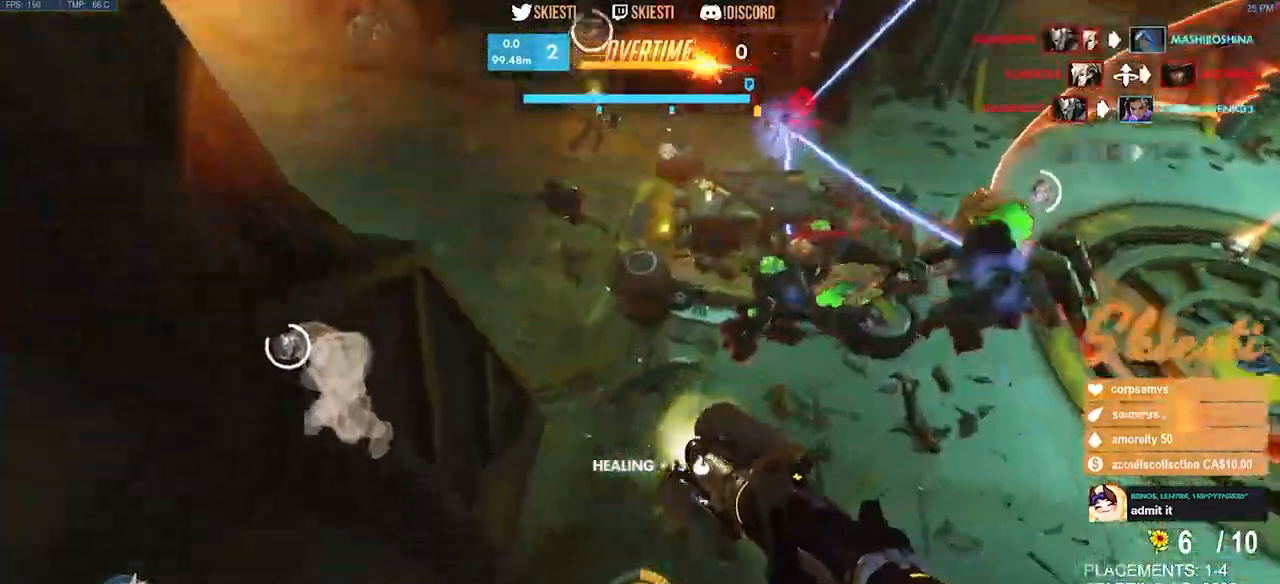
{"keys": ["s"], "mouse": ["right"], "events": [[417, "d", "up"]]}
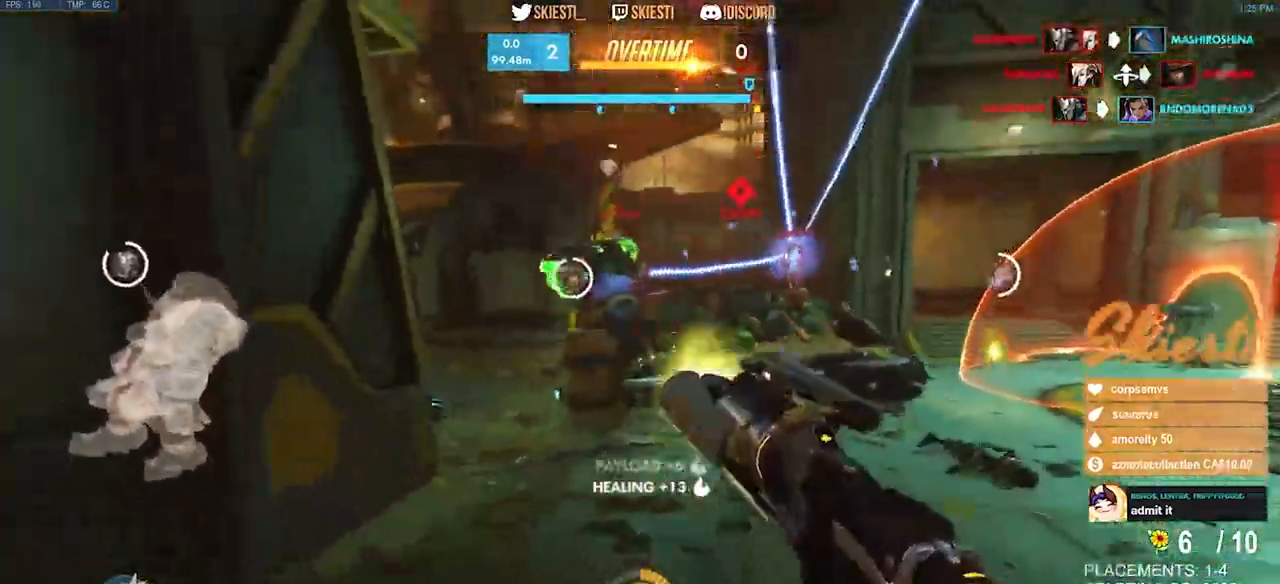
{"keys": ["ctrl", "shift"], "mouse": ["right"], "events": [[167, "ctrl", "down"], [167, "shift", "down"], [200, "s", "up"]]}
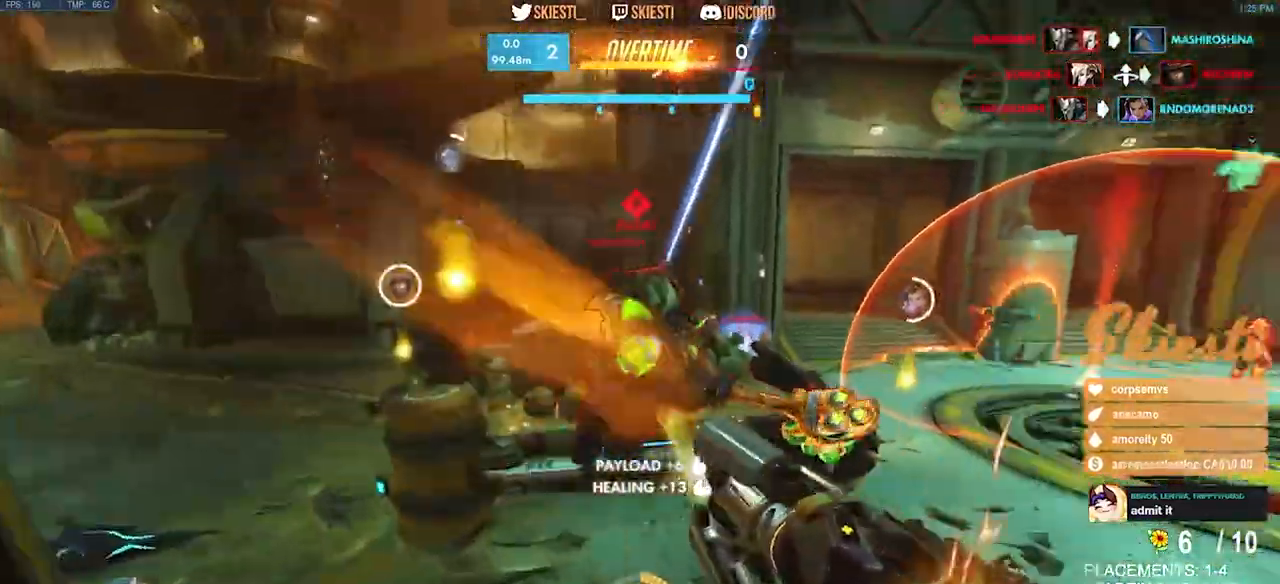
{"keys": ["a"], "mouse": [], "events": [[150, "a", "down"], [150, "space", "down"], [150, "w", "down"], [167, "w", "up"], [284, "space", "up"], [300, "ctrl", "up"], [300, "mouse_right", "up"], [300, "shift", "up"]]}
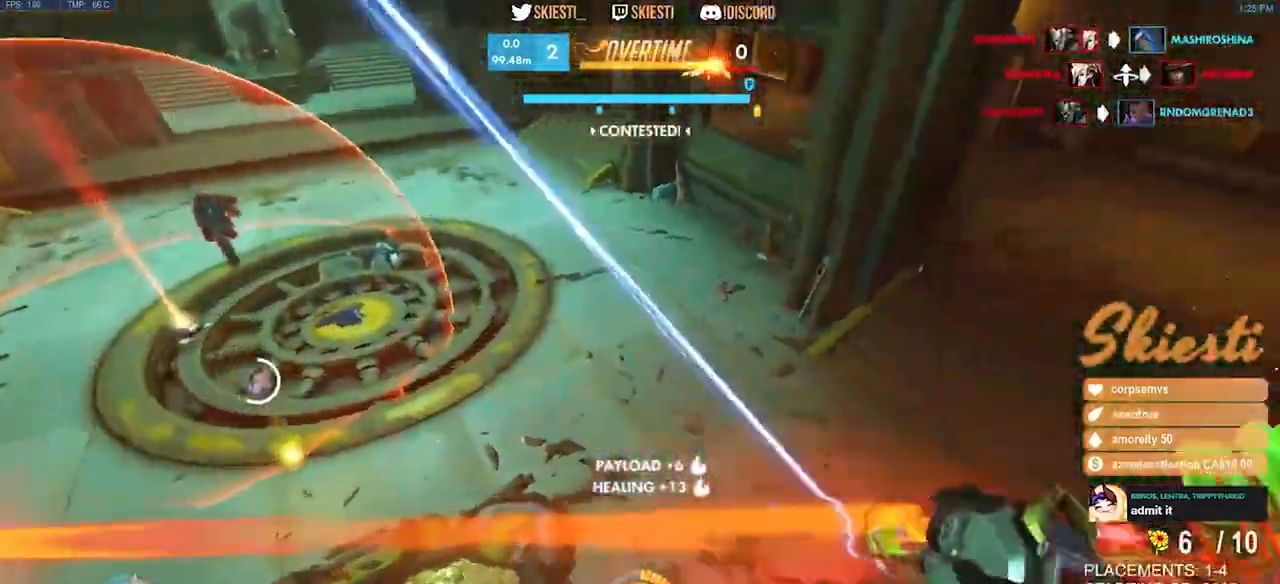
{"keys": ["a"], "mouse": ["right"], "events": [[150, "mouse_right", "down"]]}
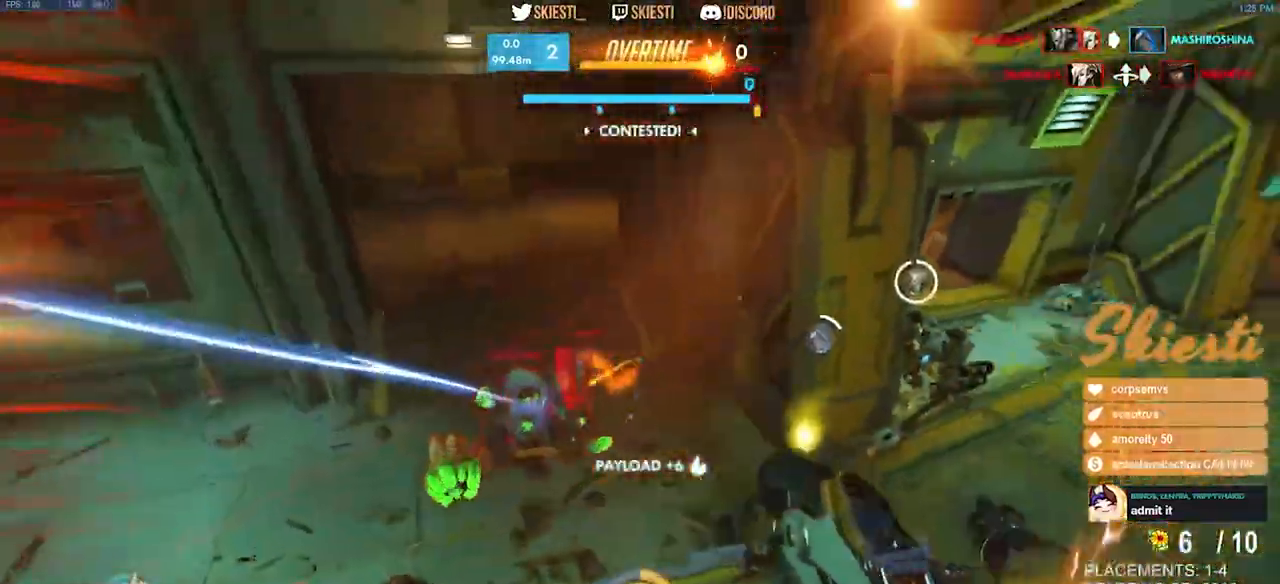
{"keys": ["a"], "mouse": ["right"], "events": []}
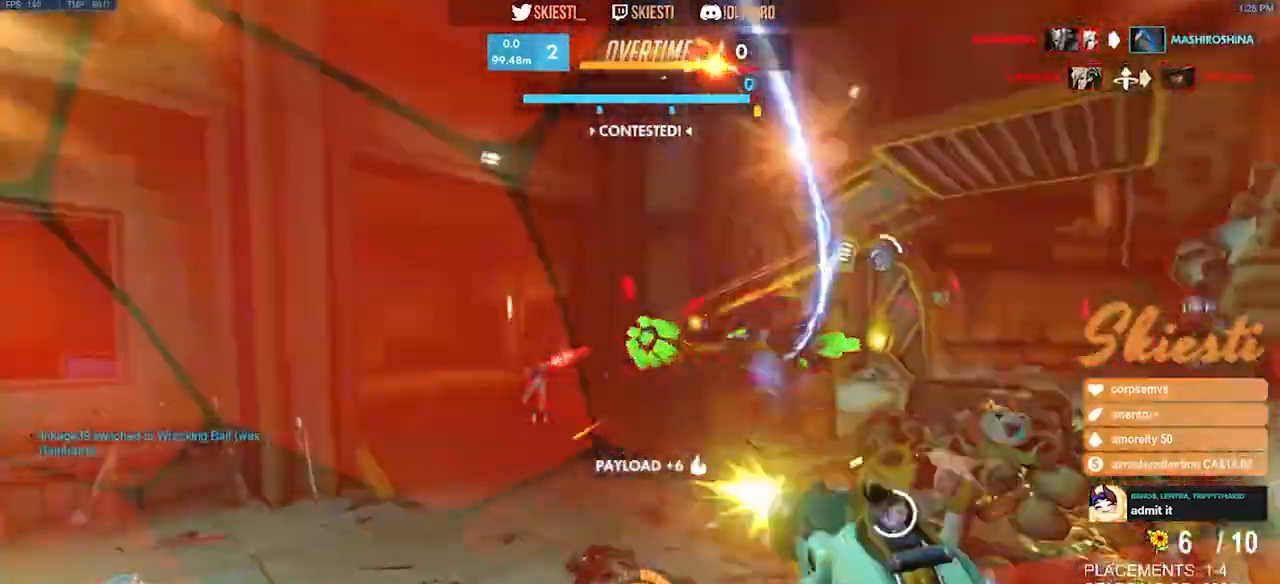
{"keys": ["a", "space", "w"], "mouse": ["right"], "events": [[350, "w", "down"], [384, "space", "down"]]}
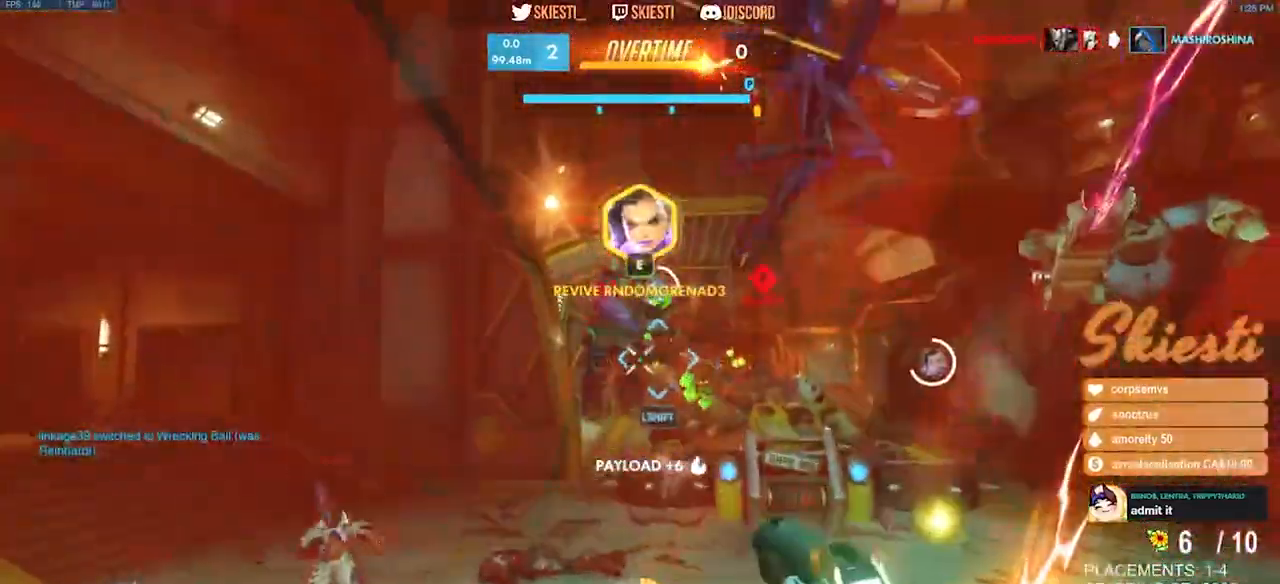
{"keys": ["a", "shift", "space", "w"], "mouse": ["right"], "events": [[67, "space", "up"], [184, "shift", "down"], [450, "space", "down"]]}
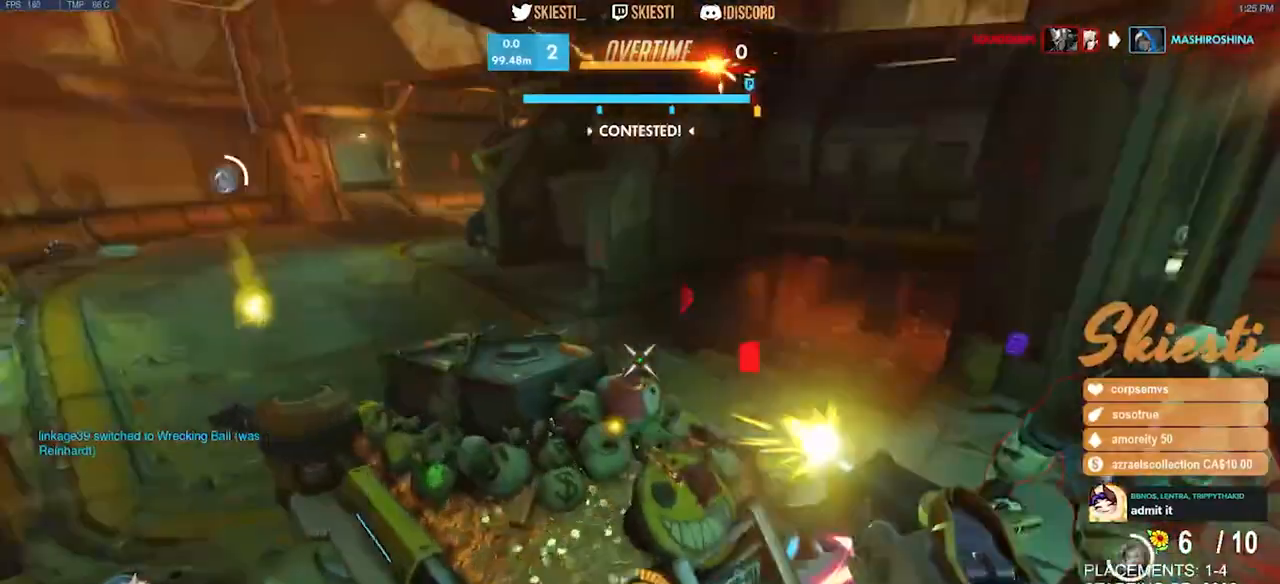
{"keys": [], "mouse": [], "events": [[100, "space", "up"], [134, "w", "up"], [234, "shift", "up"], [350, "a", "up"], [484, "mouse_right", "up"]]}
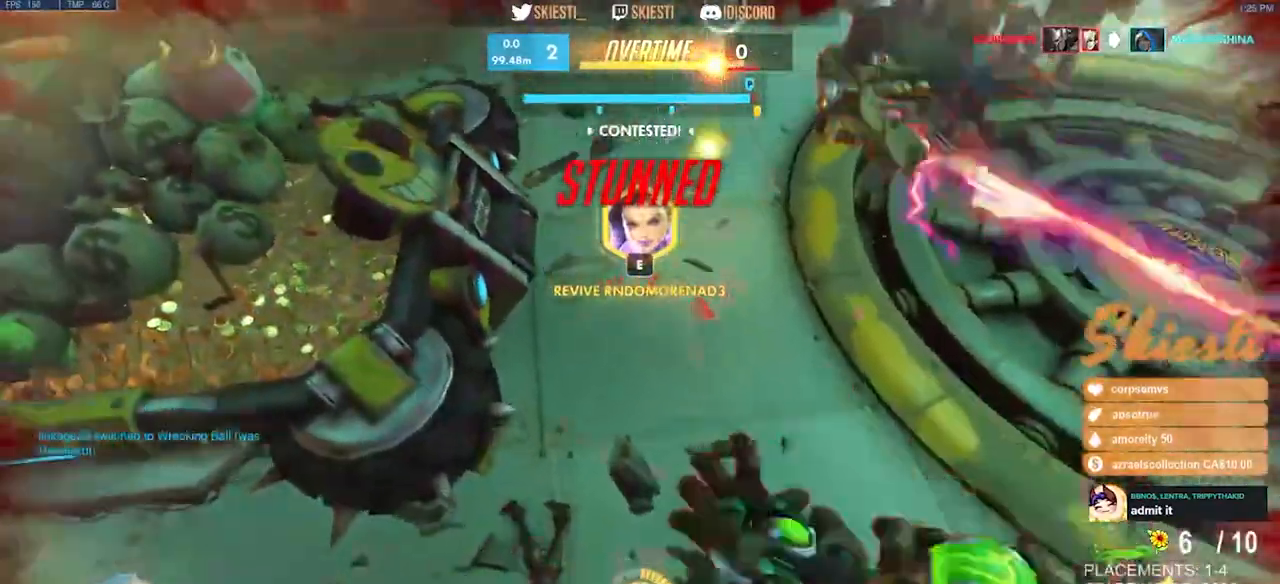
{"keys": [], "mouse": ["right"], "events": [[284, "mouse_right", "down"]]}
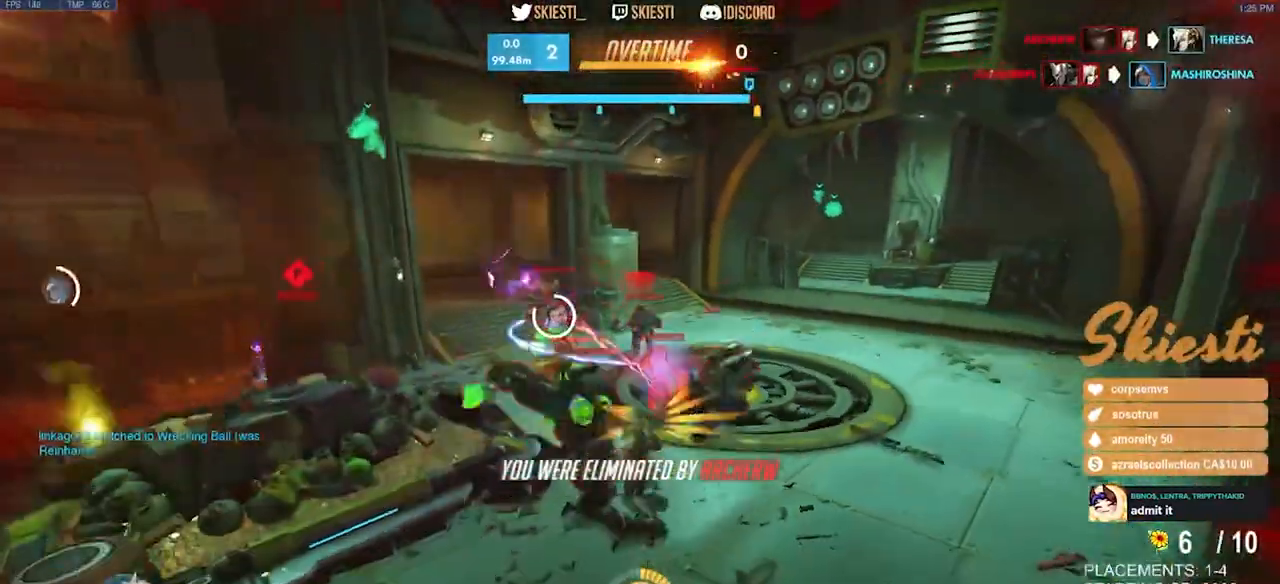
{"keys": [], "mouse": [], "events": [[50, "mouse_right", "up"]]}
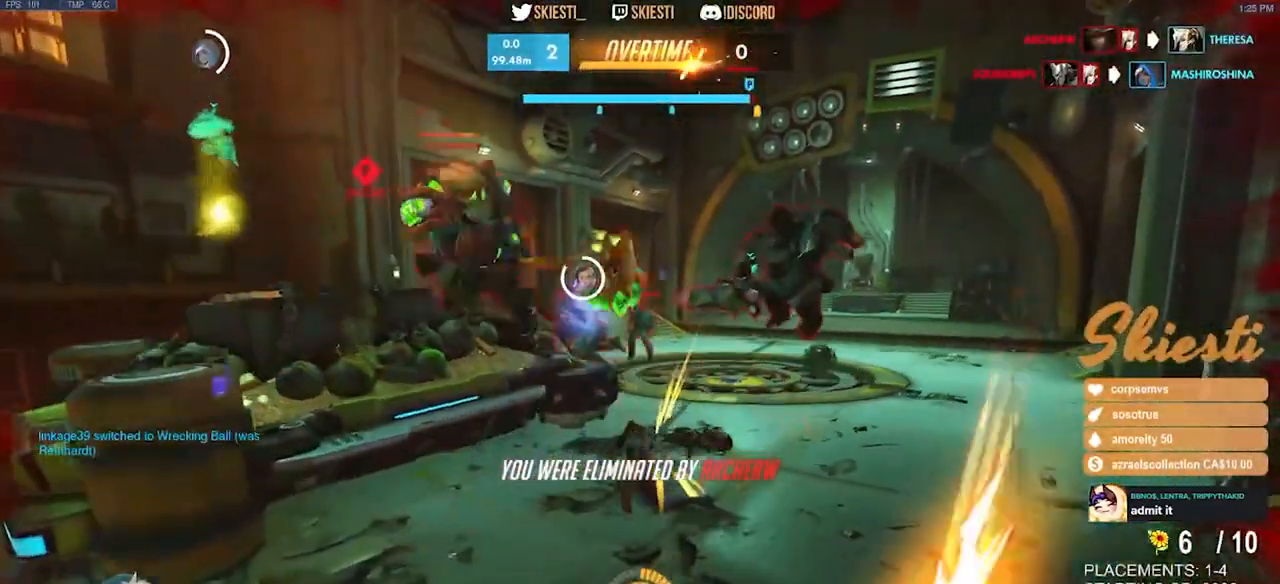
{"keys": [], "mouse": [], "events": []}
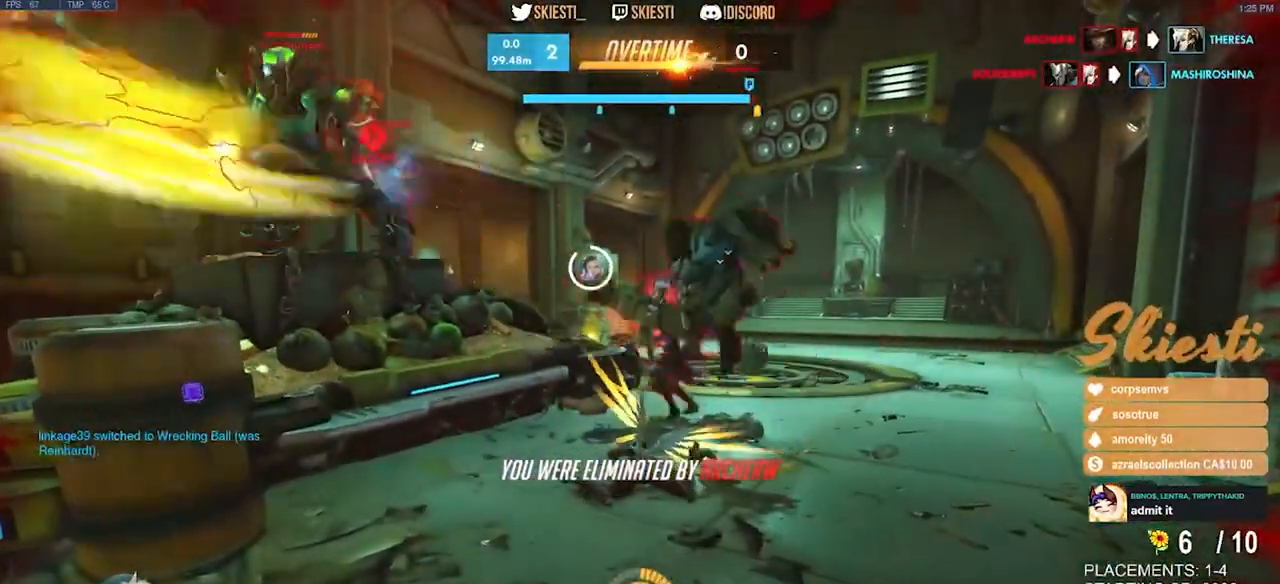
{"keys": [], "mouse": [], "events": []}
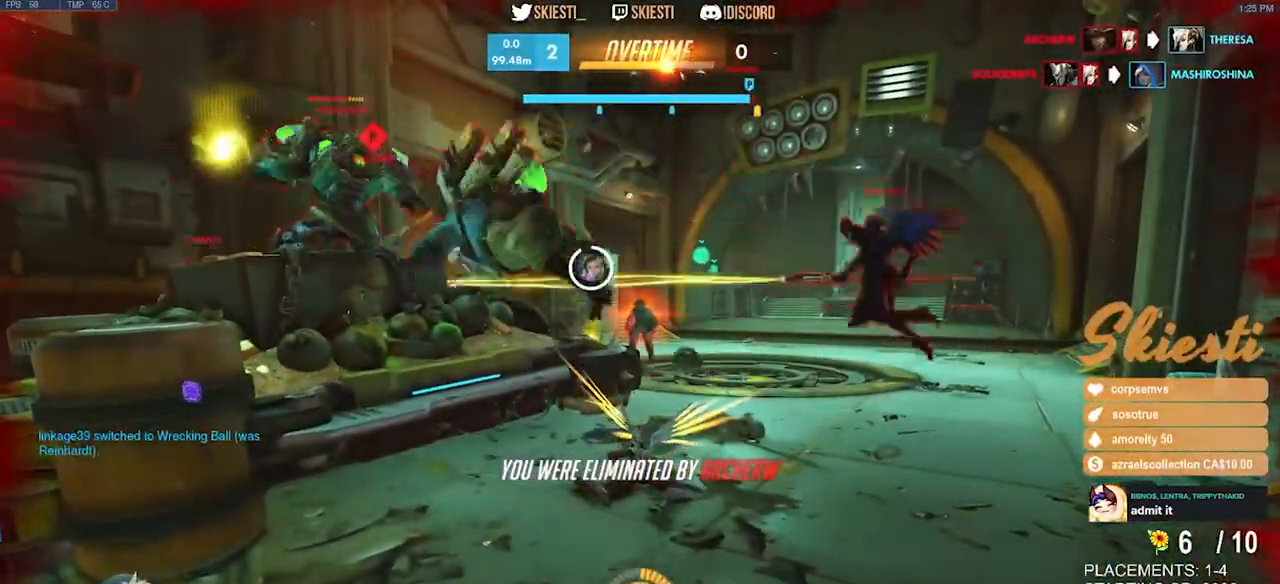
{"keys": [], "mouse": [], "events": [[317, "mouse_left", "down"], [384, "mouse_left", "up"]]}
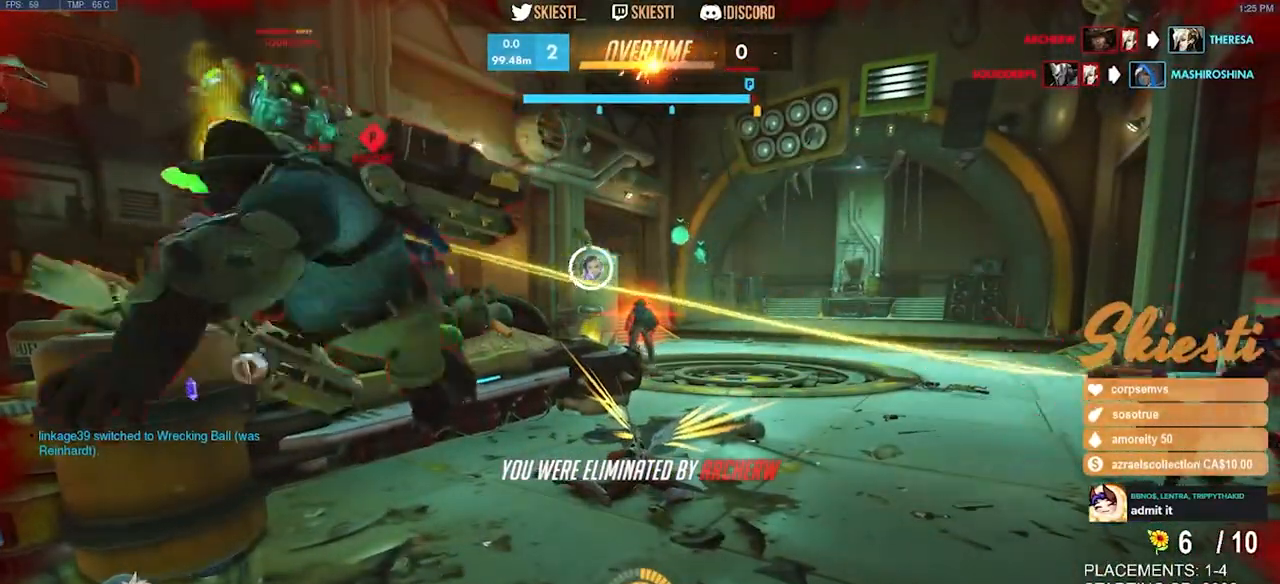
{"keys": [], "mouse": [], "events": []}
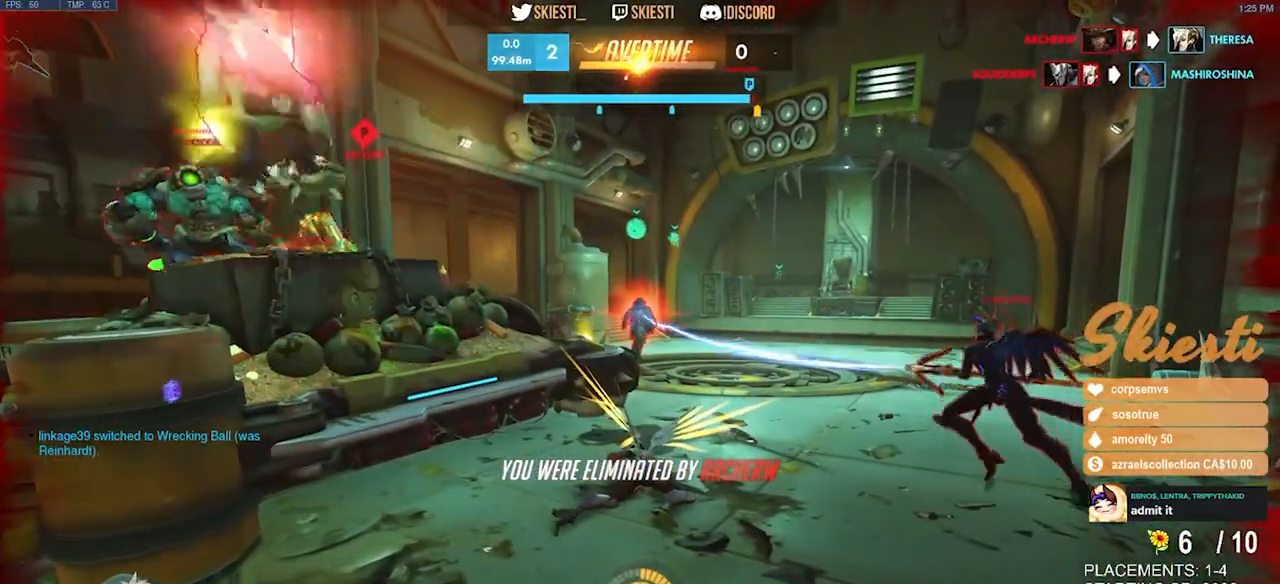
{"keys": [], "mouse": [], "events": [[184, "mouse_left", "down"], [284, "mouse_left", "up"]]}